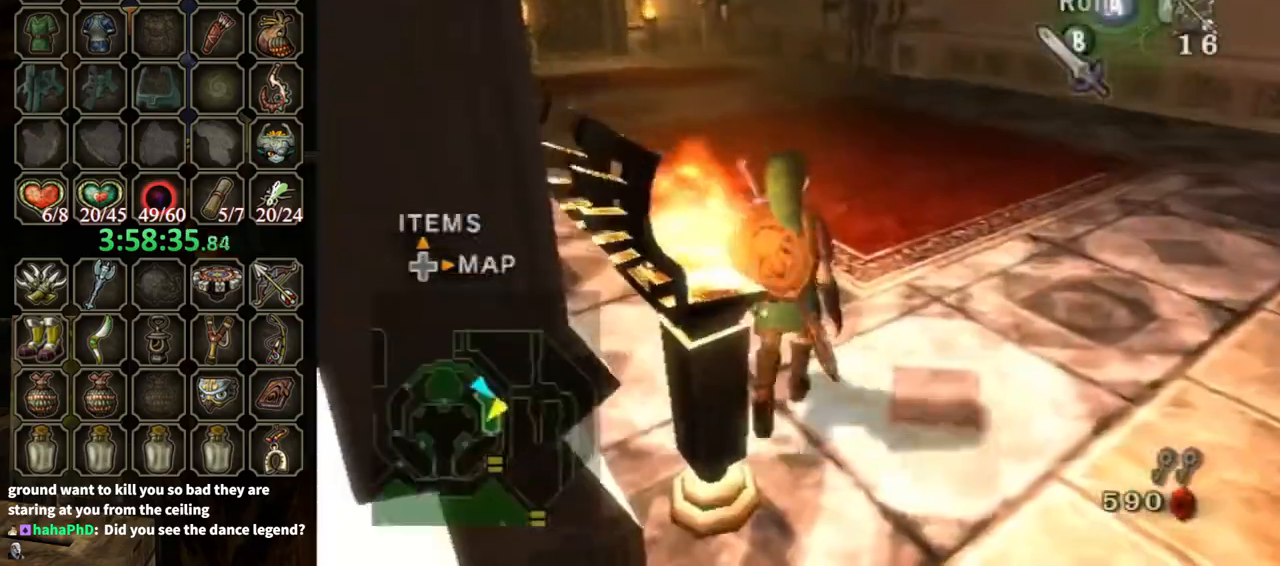
Gameplay with a controller (Nintendo layout); each line is a JSON object with the inputs held at the frame after it. "events" lists button and stick changes between this image and that frame as [ms after this image, input, new state], when the widget could be followed in between. Not read: L3 R3.
{"buttons": [], "left_stick": "up", "right_stick": "center", "events": [[67, "left_stick", "up"], [300, "A", "down"], [333, "A", "up"]]}
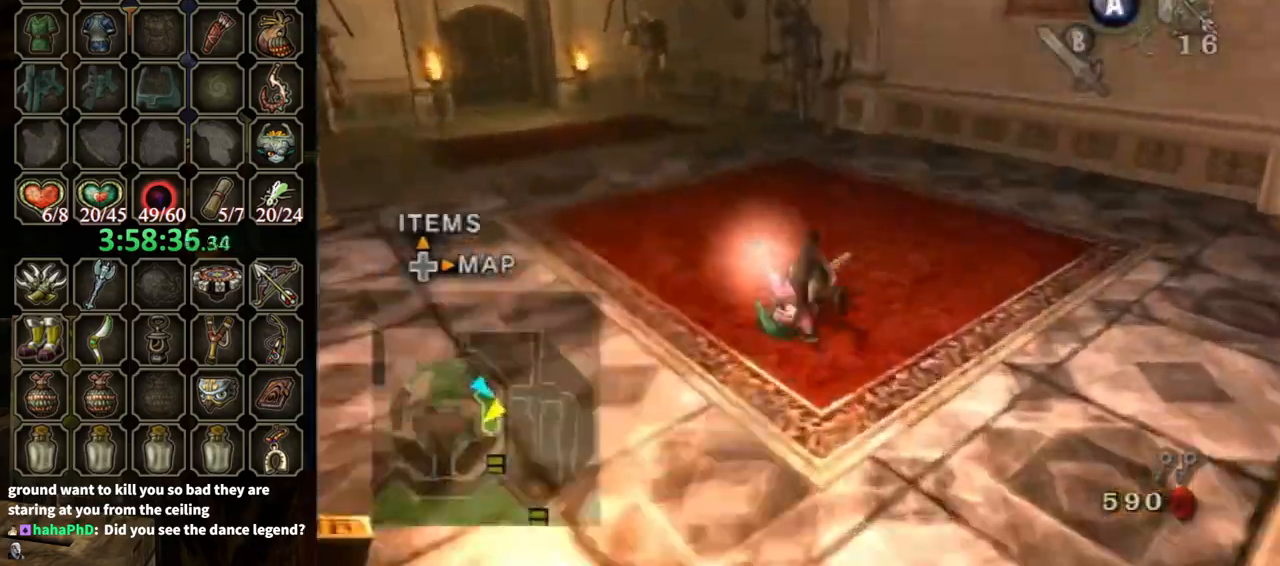
{"buttons": [], "left_stick": "up", "right_stick": "center", "events": [[433, "A", "down"], [467, "A", "up"]]}
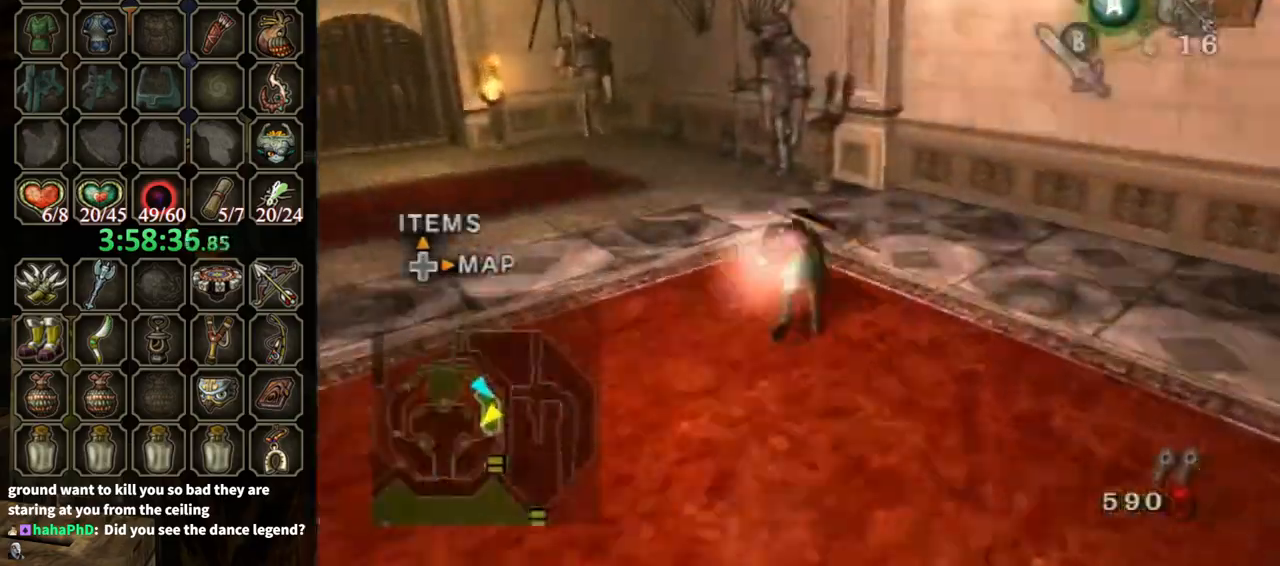
{"buttons": ["Y"], "left_stick": "up", "right_stick": "center", "events": [[500, "Y", "down"]]}
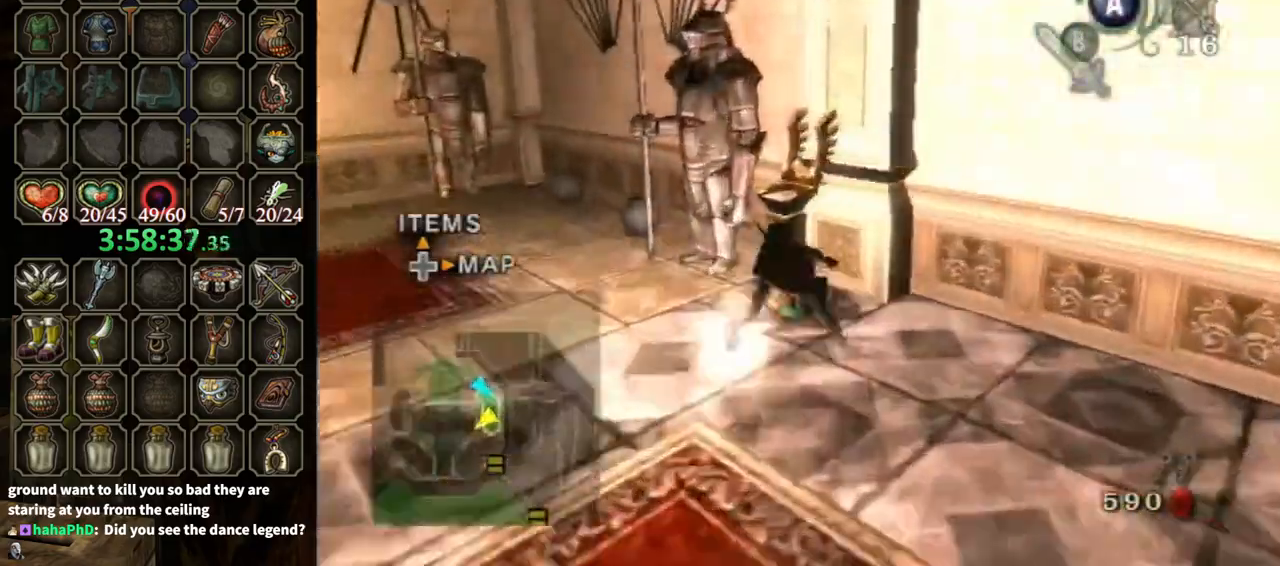
{"buttons": [], "left_stick": "down-right", "right_stick": "center", "events": [[33, "left_stick", "center"], [67, "Y", "up"], [133, "Y", "down"], [167, "Y", "up"], [233, "Y", "down"], [300, "Y", "up"], [433, "left_stick", "down-right"]]}
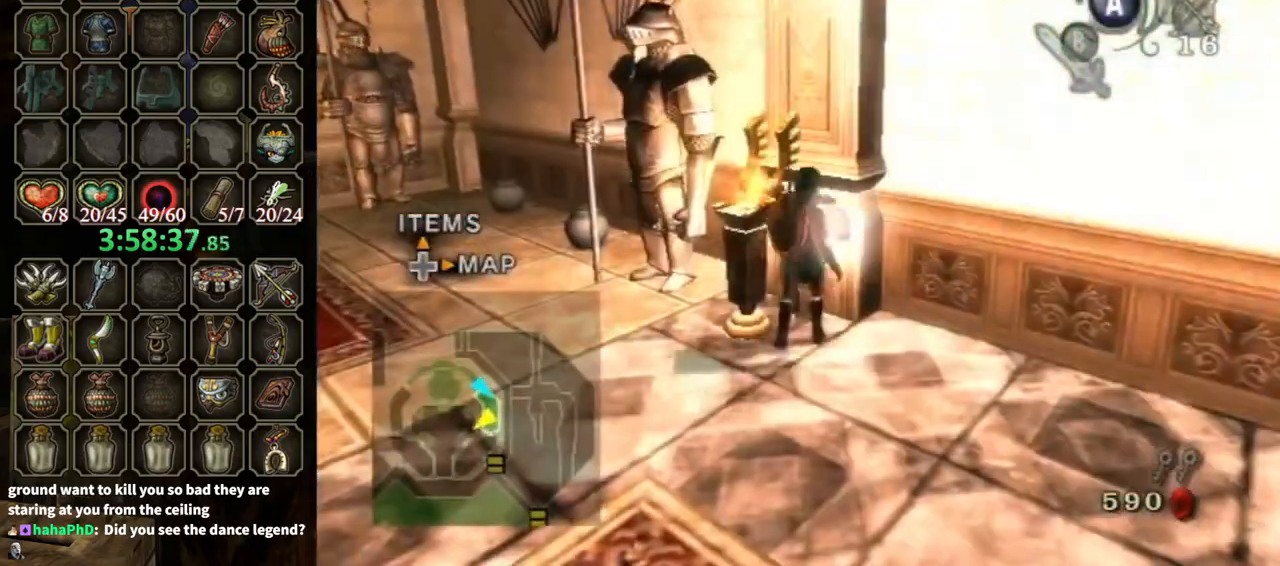
{"buttons": [], "left_stick": "right", "right_stick": "left", "events": [[267, "A", "down"], [333, "A", "up"], [433, "right_stick", "left"], [500, "left_stick", "right"]]}
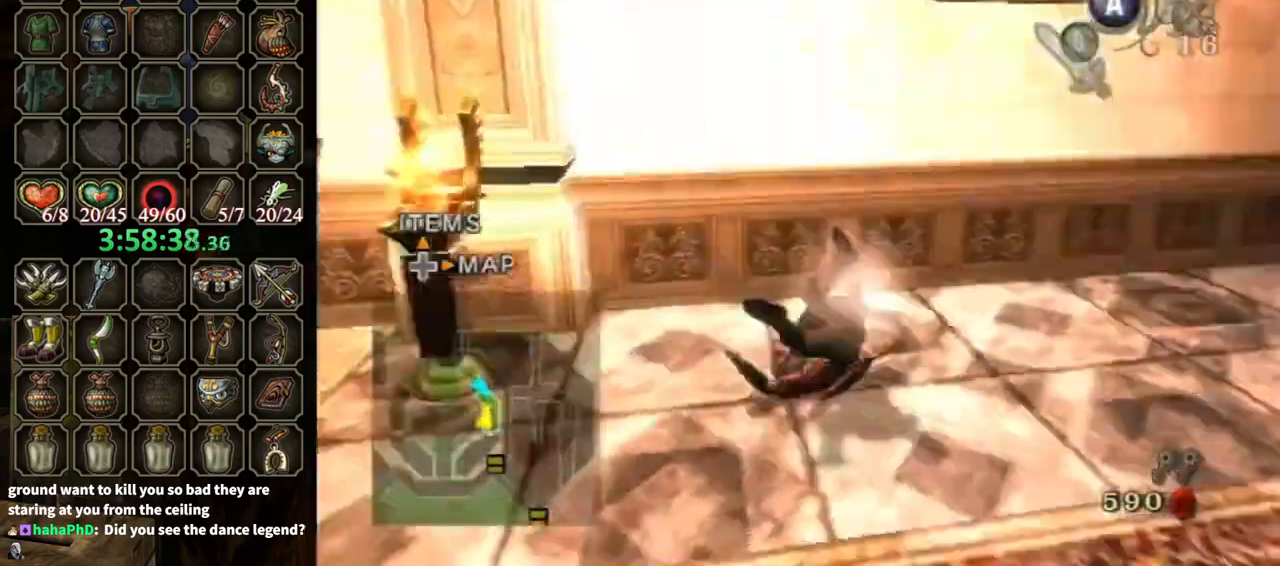
{"buttons": [], "left_stick": "up", "right_stick": "center", "events": [[167, "left_stick", "up-right"], [300, "left_stick", "up"], [333, "right_stick", "center"]]}
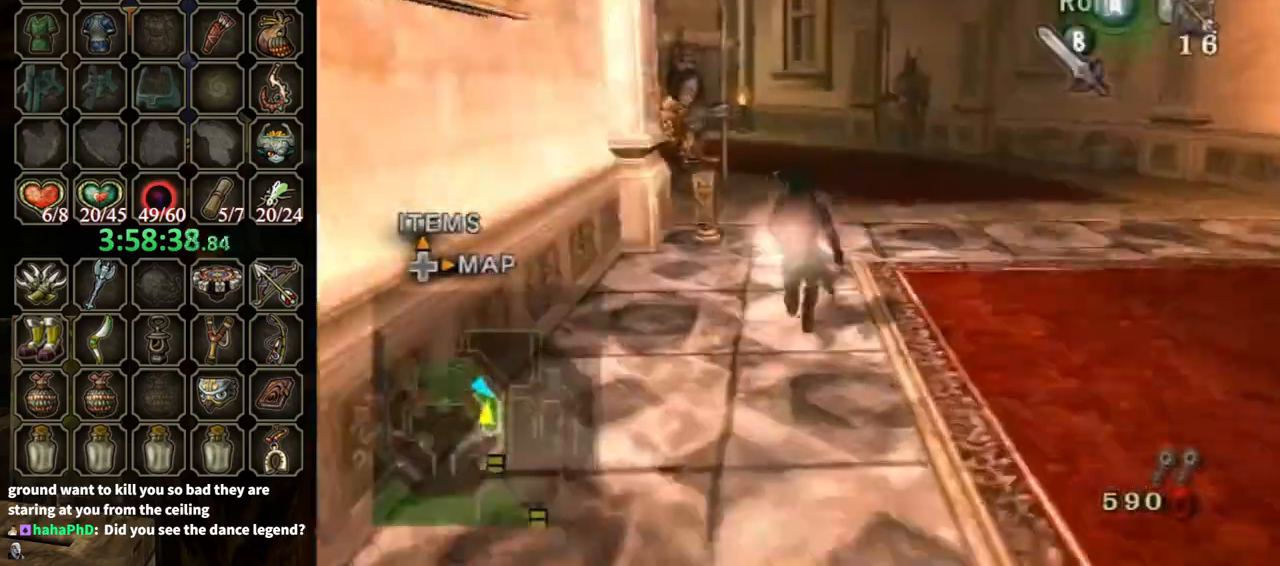
{"buttons": [], "left_stick": "up", "right_stick": "center", "events": [[167, "left_stick", "up-left"], [500, "left_stick", "up"]]}
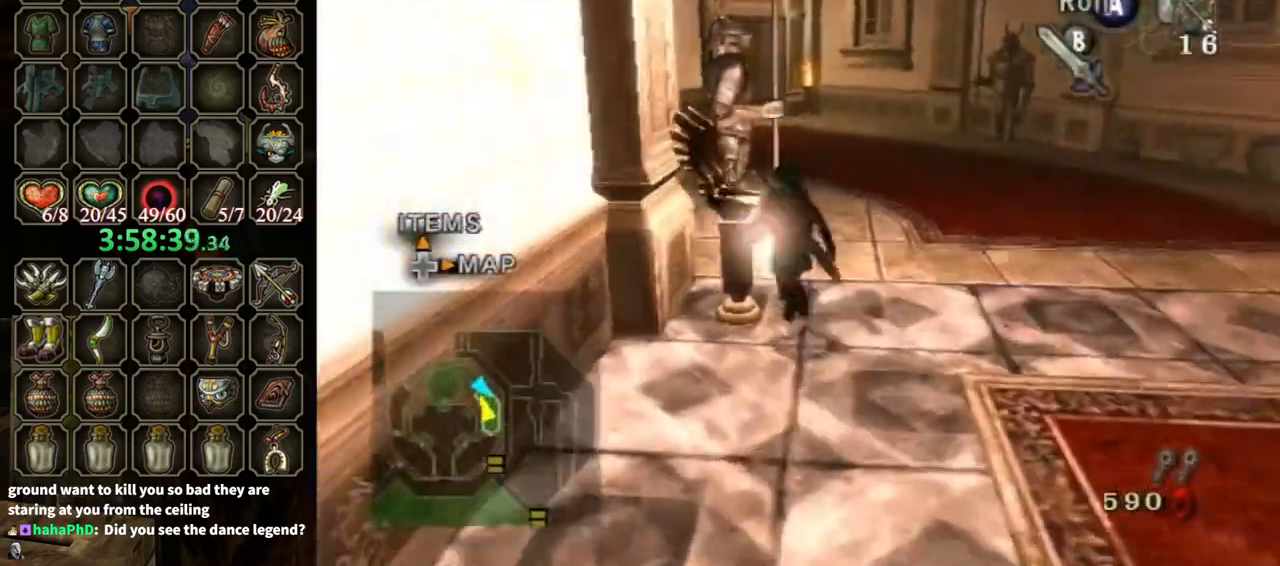
{"buttons": ["A"], "left_stick": "down-right", "right_stick": "center", "events": [[33, "Y", "down"], [133, "Y", "up"], [200, "left_stick", "center"], [300, "left_stick", "down-right"], [500, "A", "down"]]}
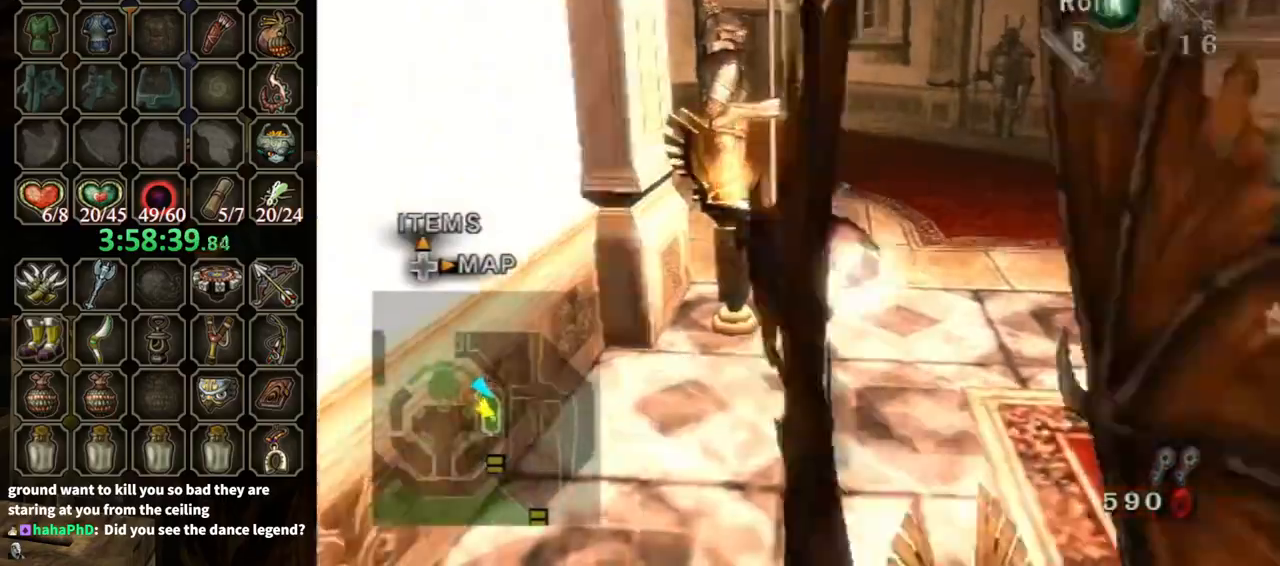
{"buttons": [], "left_stick": "up-right", "right_stick": "left", "events": [[67, "A", "up"], [133, "A", "down"], [200, "A", "up"], [333, "right_stick", "left"], [367, "left_stick", "right"], [500, "left_stick", "up-right"]]}
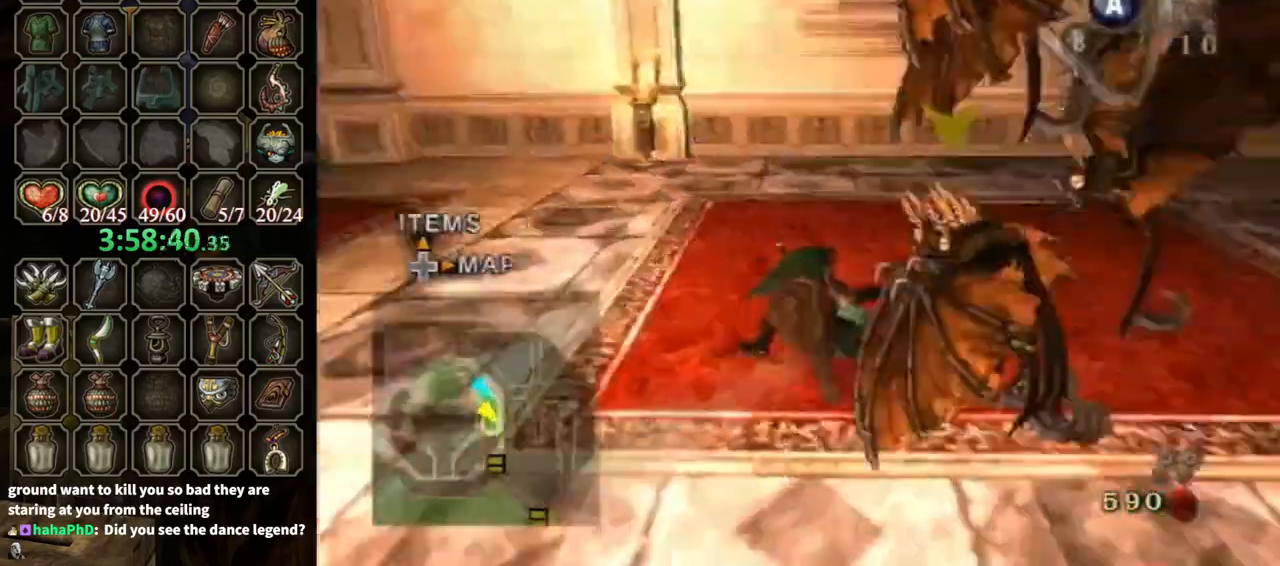
{"buttons": ["A"], "left_stick": "up", "right_stick": "center", "events": [[167, "left_stick", "up"], [200, "right_stick", "center"], [367, "left_stick", "up-right"], [433, "A", "down"], [467, "A", "up"], [467, "left_stick", "up"], [500, "A", "down"]]}
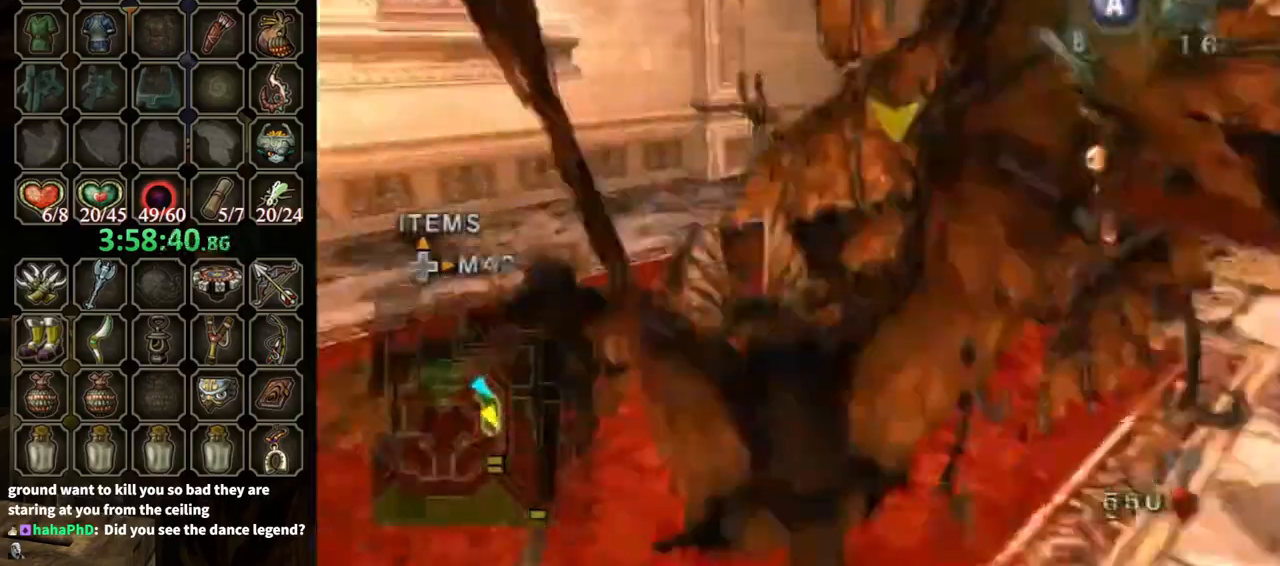
{"buttons": [], "left_stick": "up", "right_stick": "center", "events": [[67, "A", "up"]]}
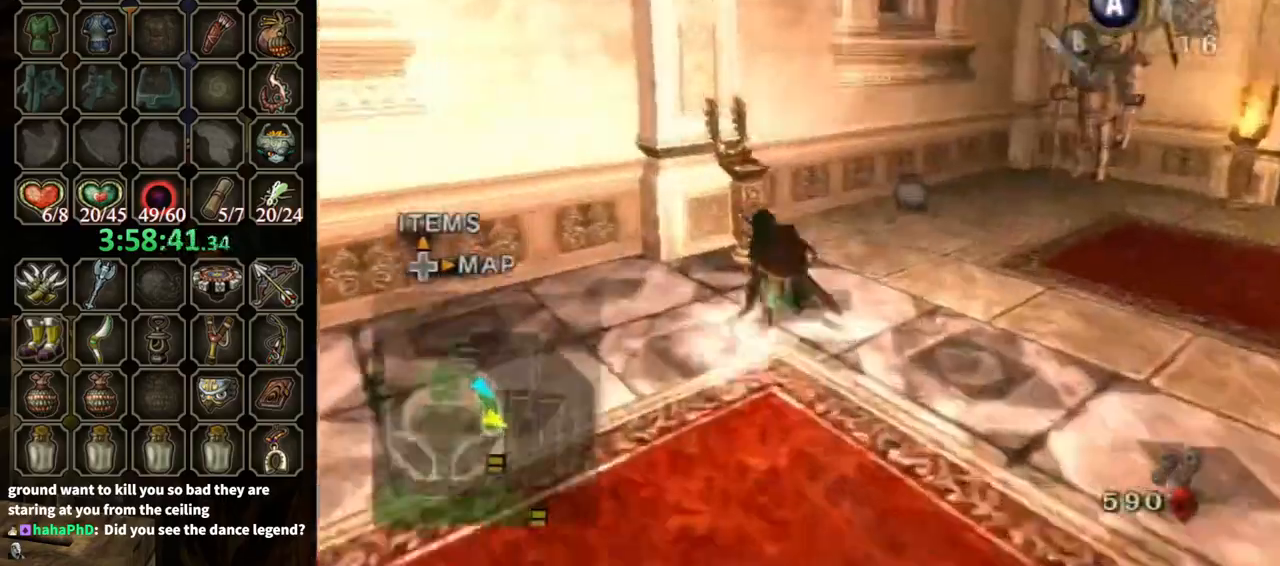
{"buttons": [], "left_stick": "up-right", "right_stick": "center", "events": [[233, "Y", "down"], [300, "Y", "up"], [367, "left_stick", "up-right"]]}
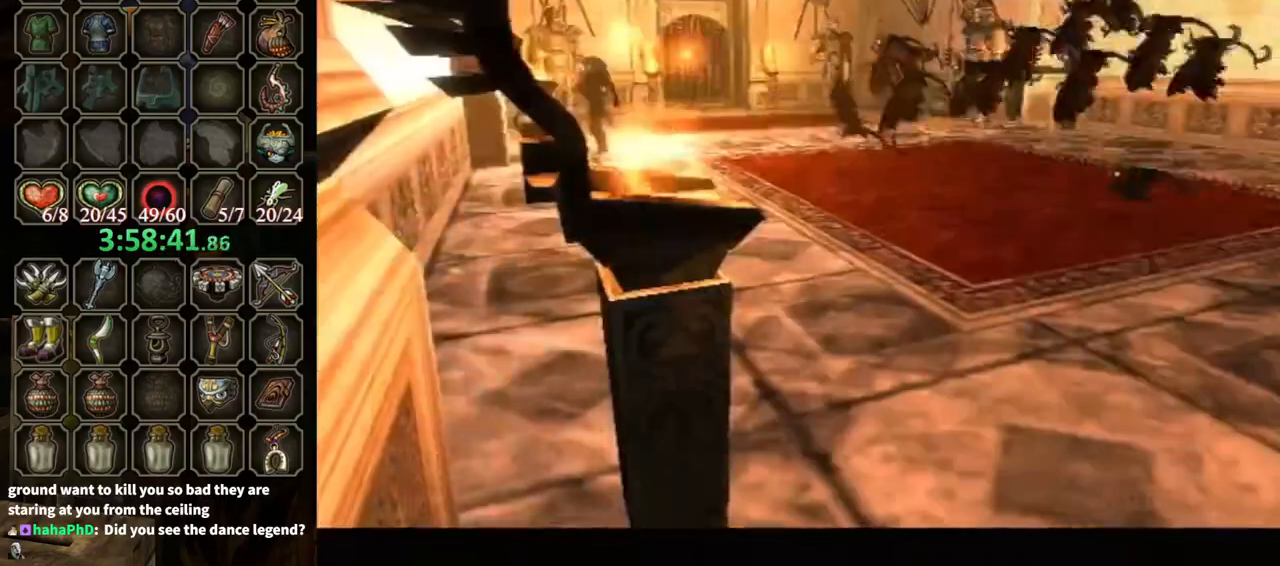
{"buttons": [], "left_stick": "center", "right_stick": "center", "events": [[67, "left_stick", "center"]]}
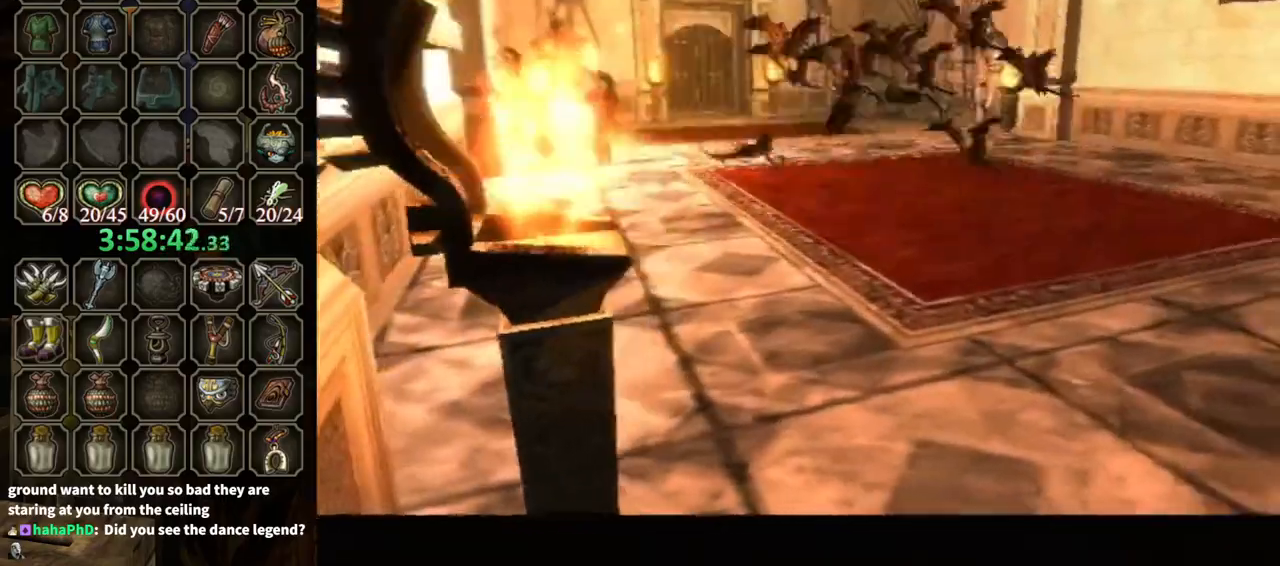
{"buttons": [], "left_stick": "center", "right_stick": "center", "events": []}
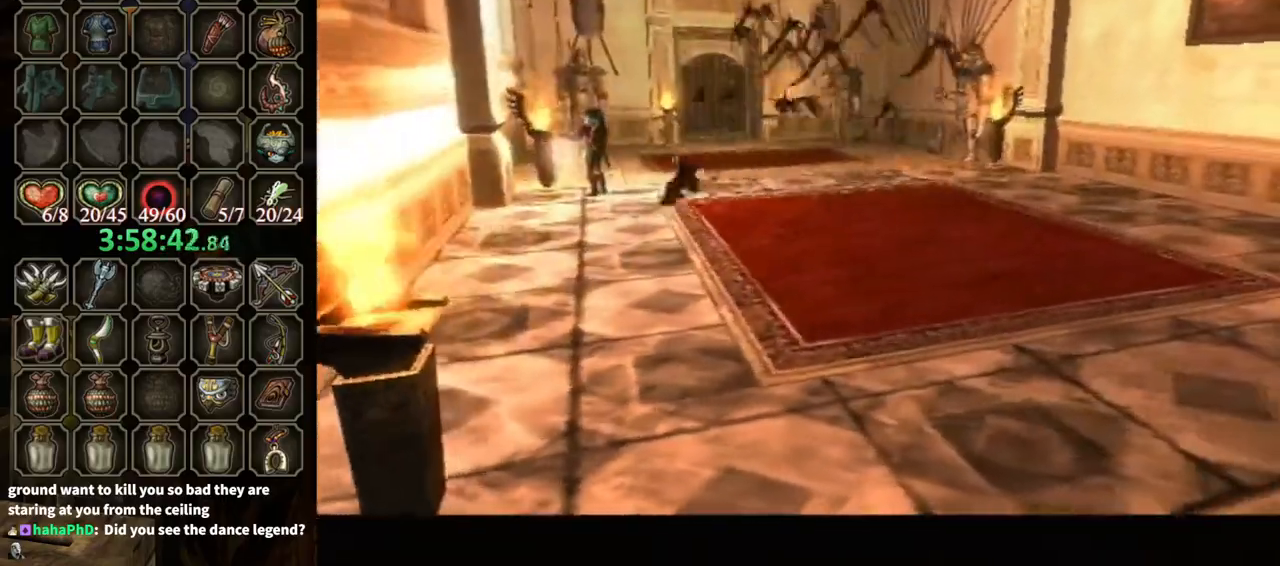
{"buttons": [], "left_stick": "center", "right_stick": "center", "events": []}
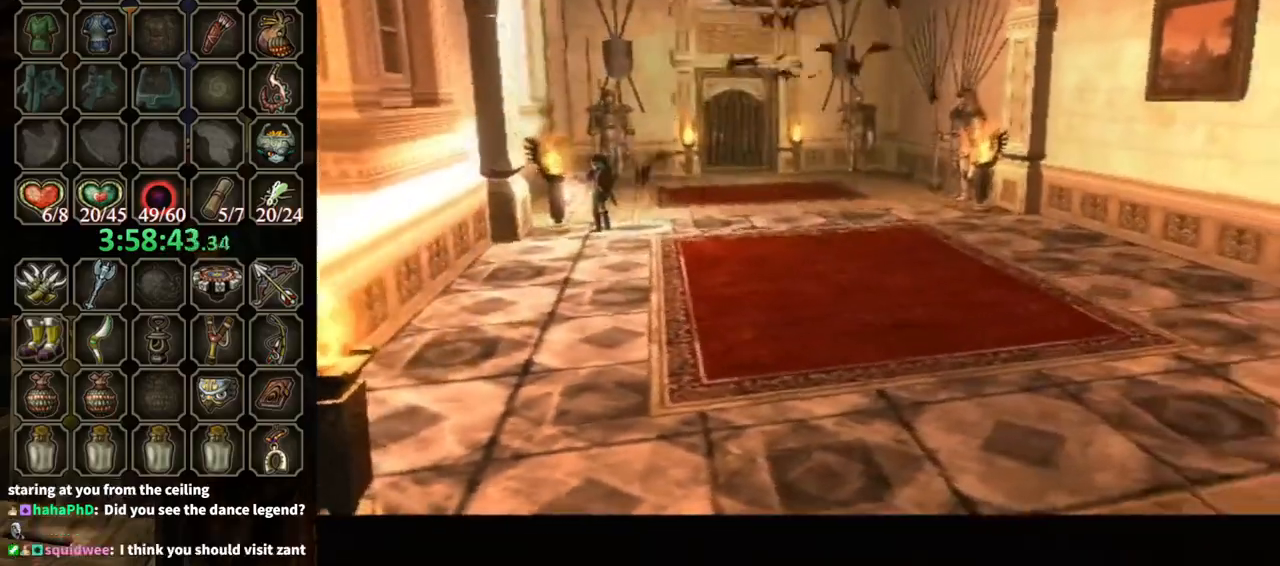
{"buttons": [], "left_stick": "center", "right_stick": "center", "events": []}
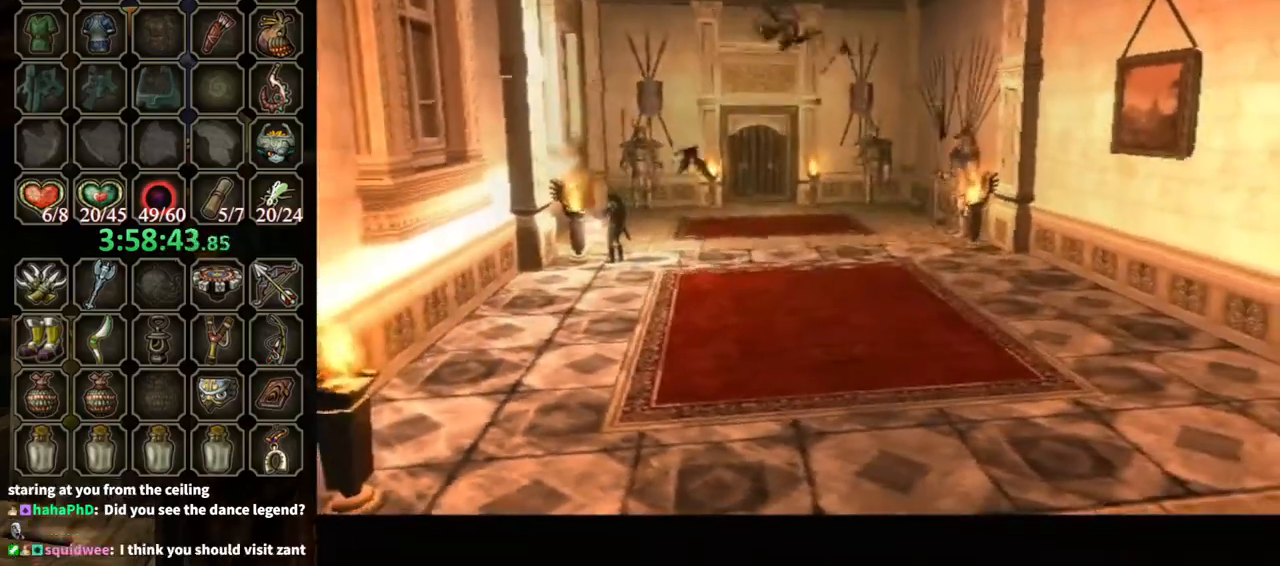
{"buttons": [], "left_stick": "center", "right_stick": "center", "events": []}
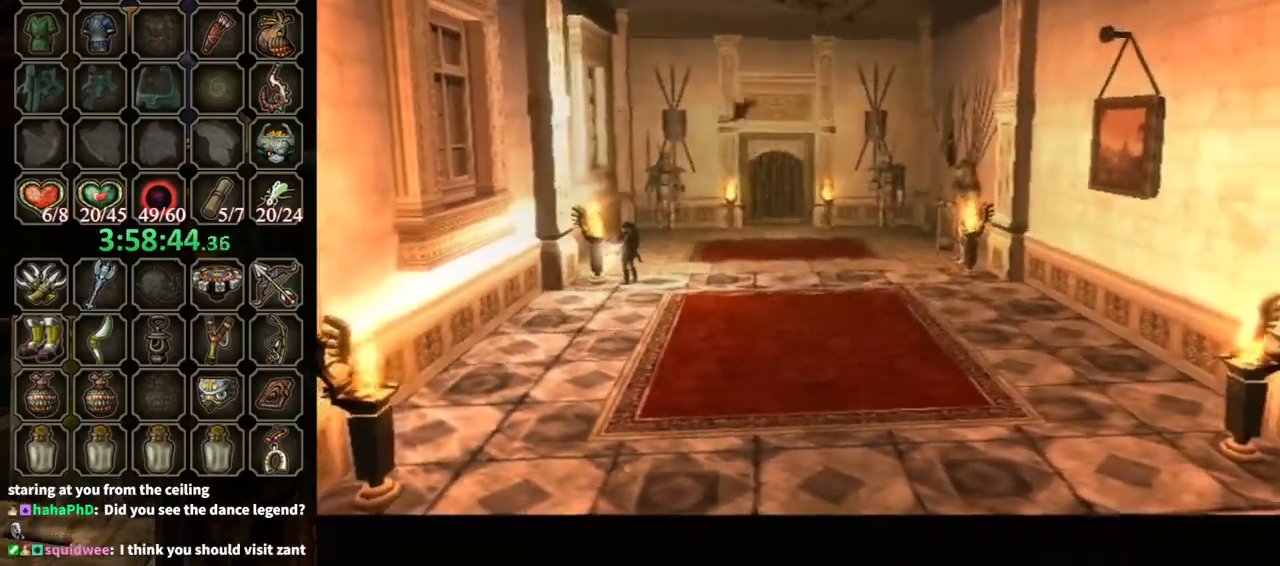
{"buttons": [], "left_stick": "center", "right_stick": "center", "events": []}
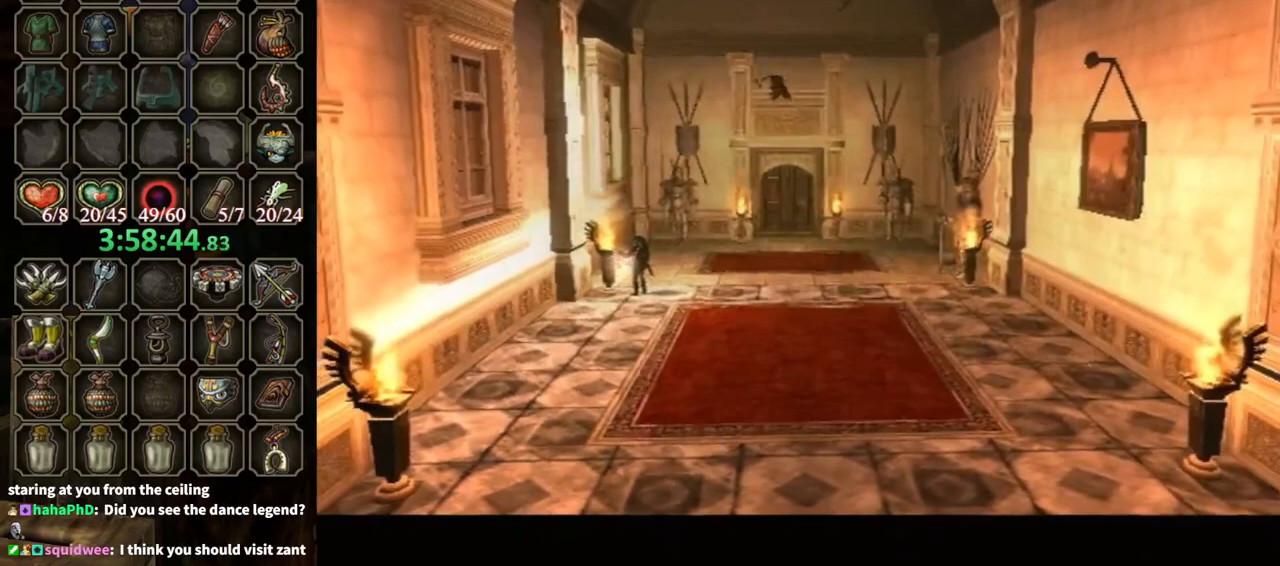
{"buttons": [], "left_stick": "center", "right_stick": "center", "events": []}
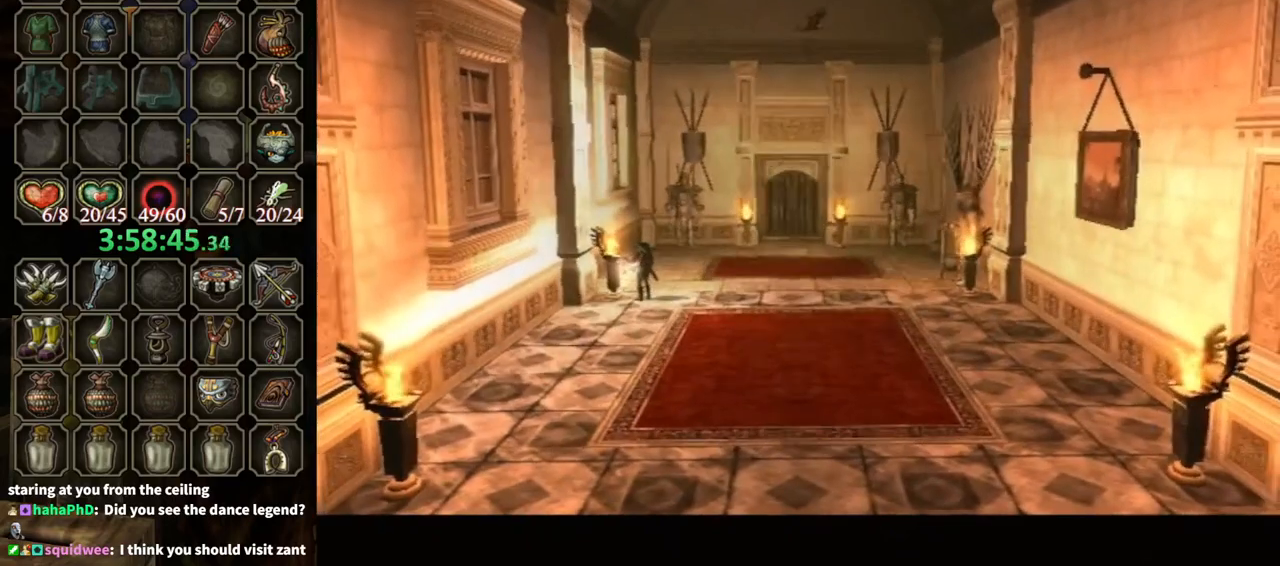
{"buttons": [], "left_stick": "center", "right_stick": "center", "events": []}
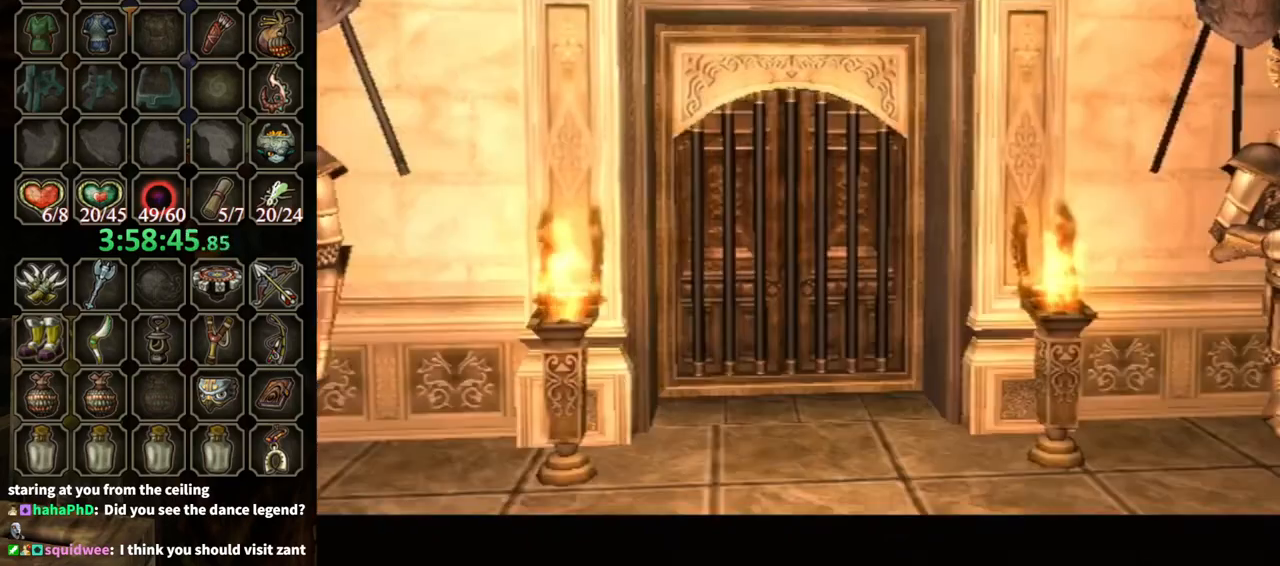
{"buttons": [], "left_stick": "center", "right_stick": "center", "events": []}
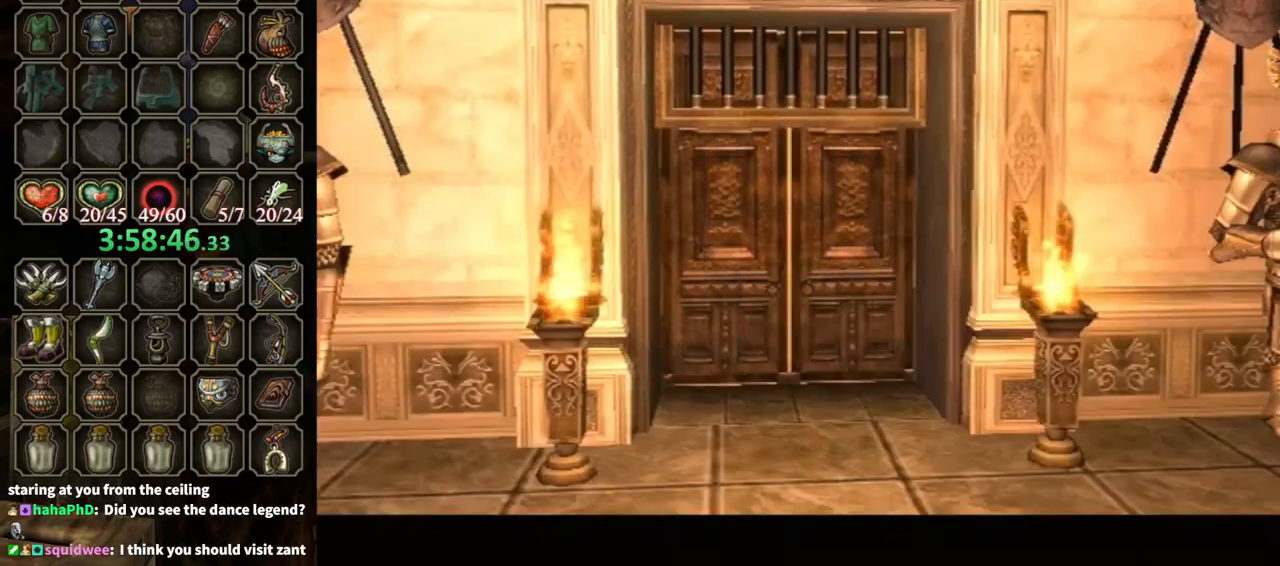
{"buttons": [], "left_stick": "center", "right_stick": "center", "events": [[200, "A", "down"], [267, "A", "up"], [367, "A", "down"], [433, "A", "up"]]}
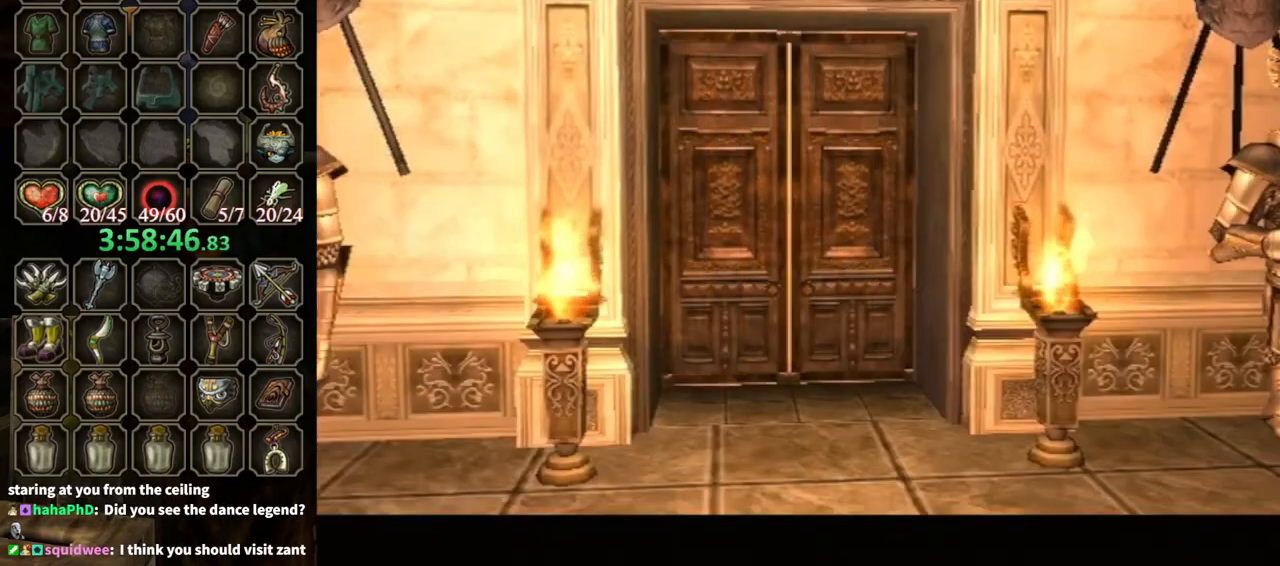
{"buttons": ["A"], "left_stick": "center", "right_stick": "center", "events": [[33, "A", "down"], [100, "A", "up"], [200, "A", "down"], [267, "A", "up"], [333, "A", "down"], [367, "A", "up"], [467, "A", "down"]]}
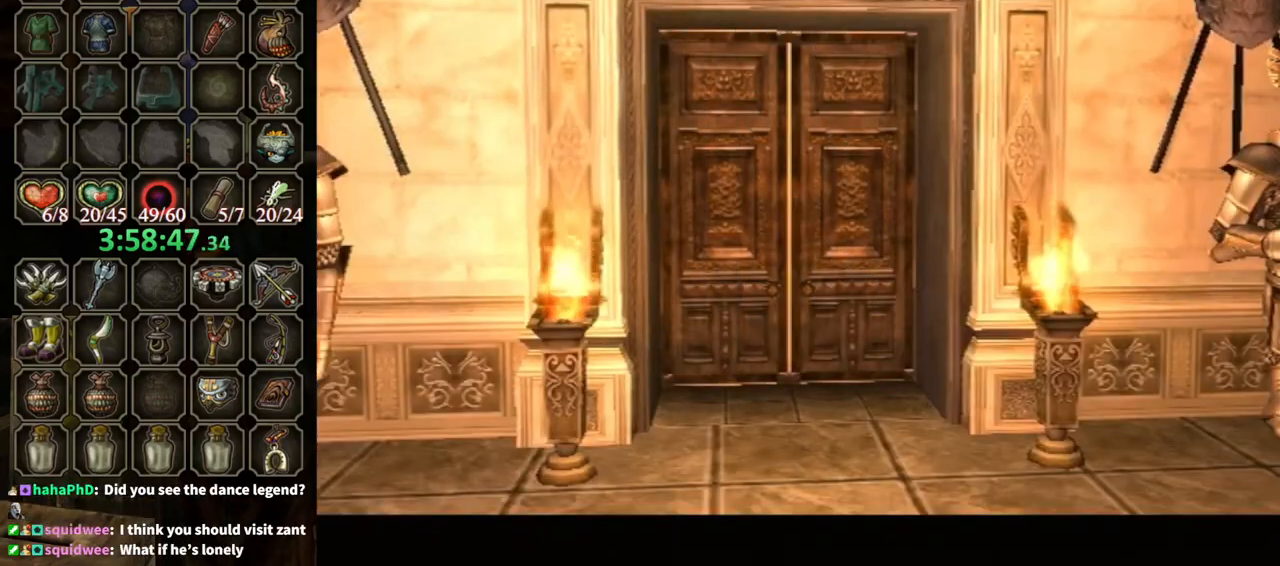
{"buttons": ["A"], "left_stick": "up-right", "right_stick": "center", "events": [[33, "A", "up"], [100, "A", "down"], [167, "A", "up"], [267, "A", "down"], [267, "left_stick", "up-right"], [300, "A", "up"], [400, "A", "down"], [467, "A", "up"], [500, "A", "down"]]}
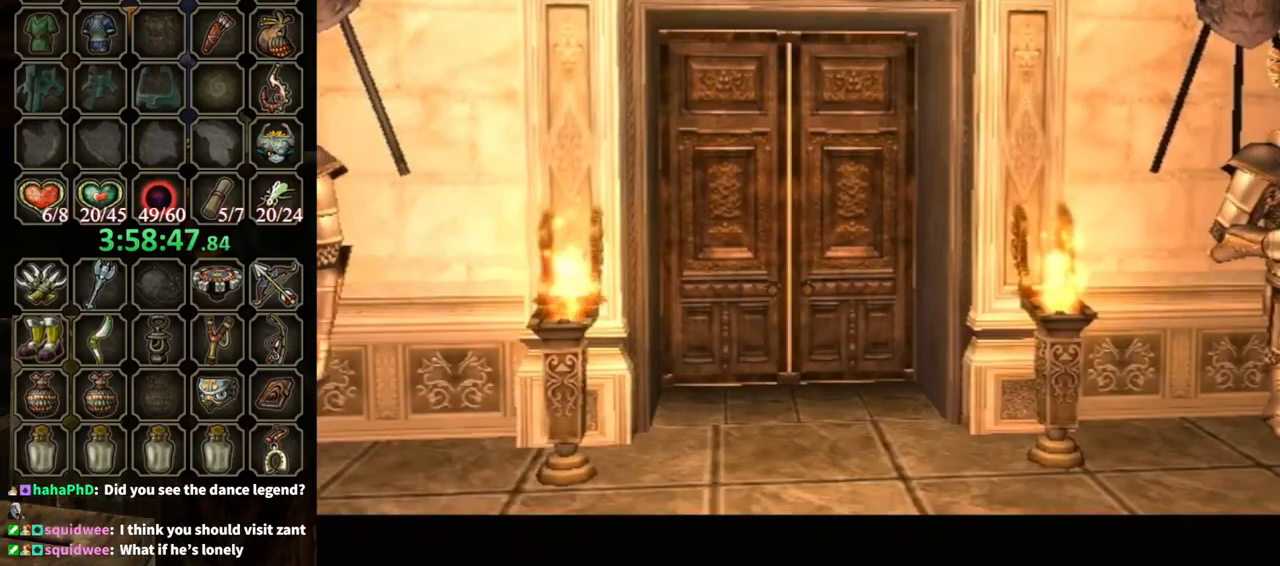
{"buttons": [], "left_stick": "up-right", "right_stick": "center", "events": [[67, "A", "up"]]}
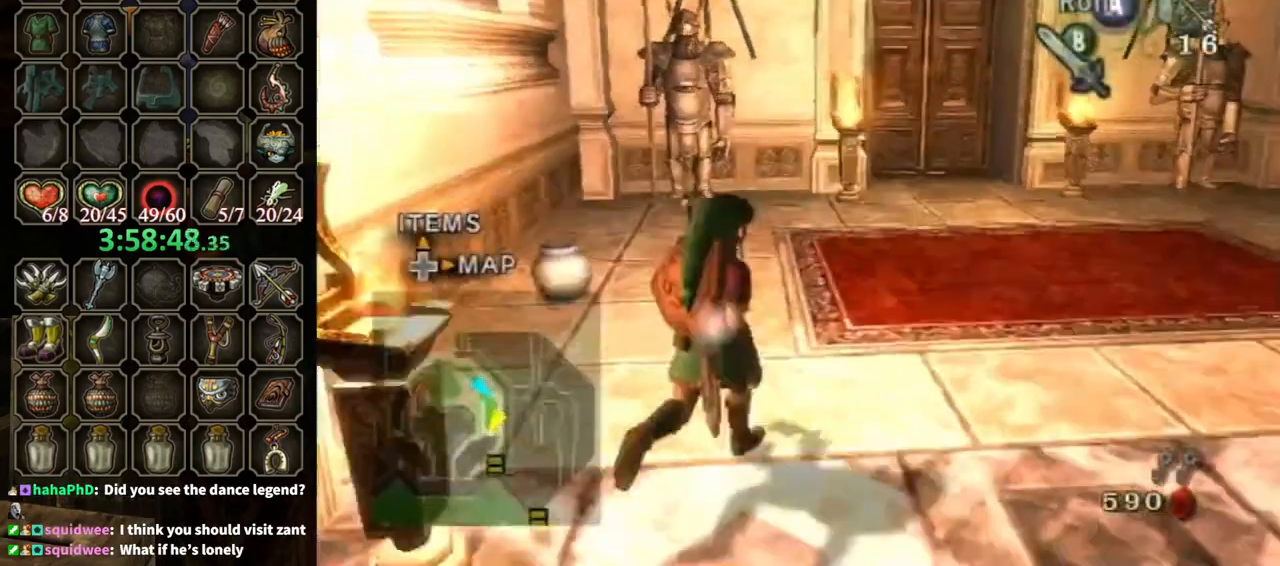
{"buttons": [], "left_stick": "up-right", "right_stick": "center", "events": [[267, "A", "down"], [267, "left_stick", "center"], [333, "A", "up"], [400, "left_stick", "up-right"]]}
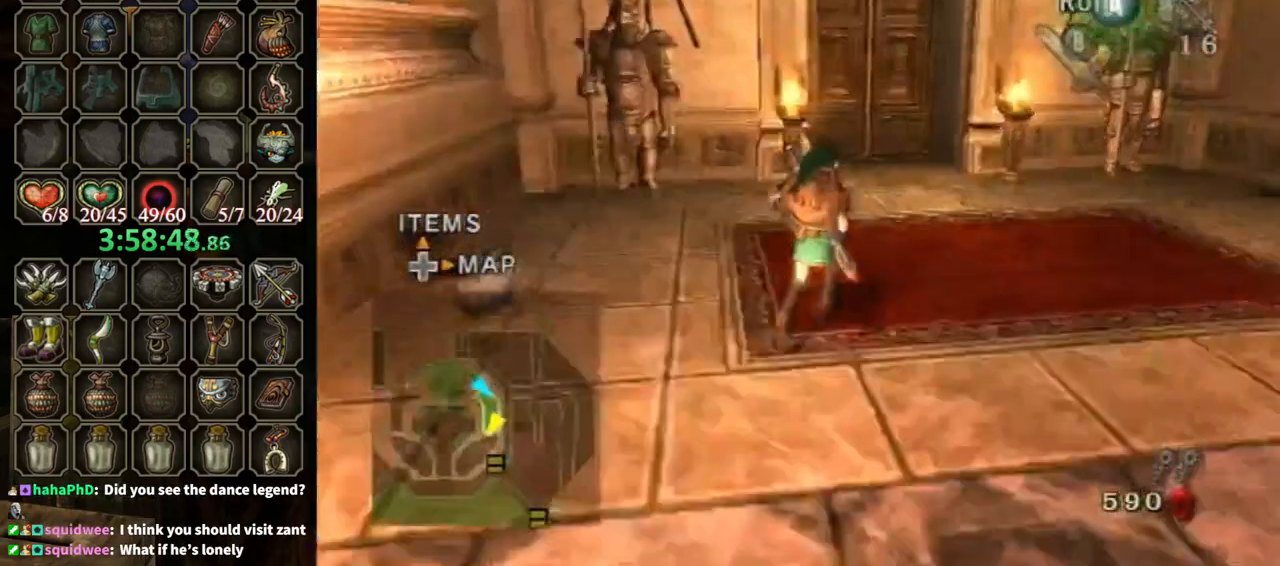
{"buttons": [], "left_stick": "up", "right_stick": "center", "events": [[200, "left_stick", "up"], [267, "A", "down"], [367, "A", "up"]]}
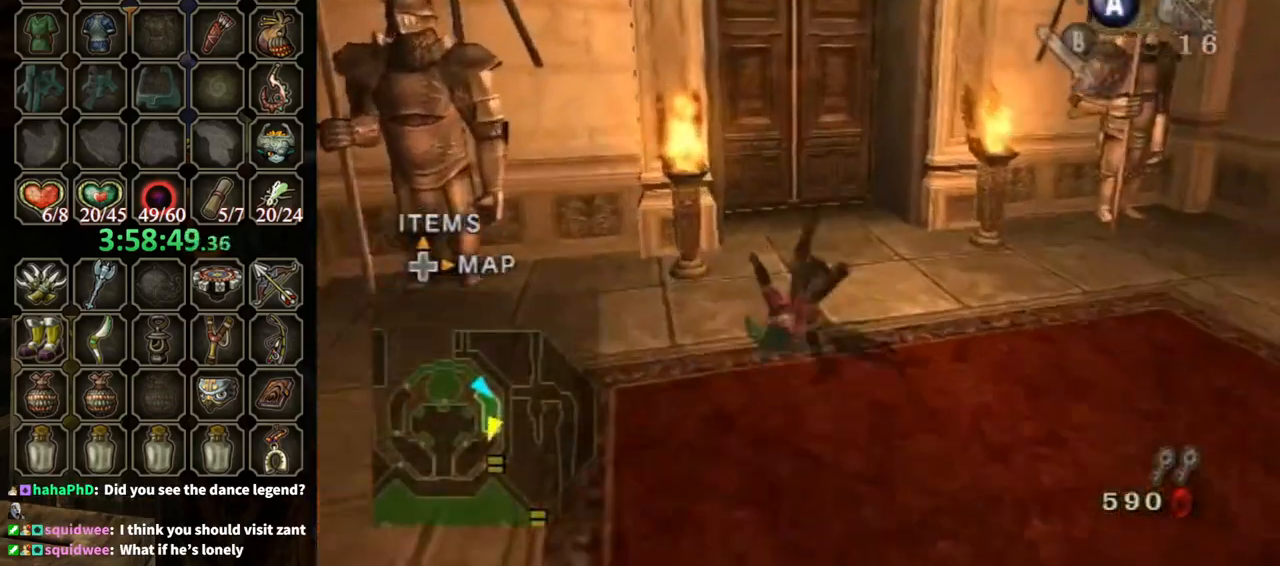
{"buttons": [], "left_stick": "center", "right_stick": "center", "events": [[500, "left_stick", "center"]]}
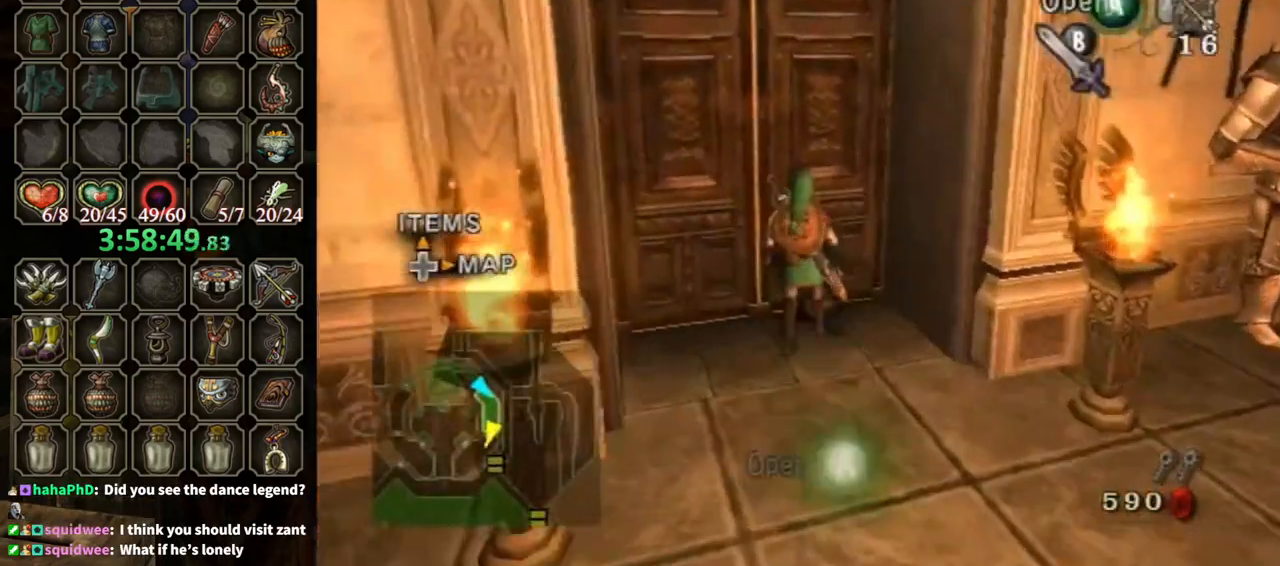
{"buttons": ["A"], "left_stick": "center", "right_stick": "center", "events": [[33, "A", "down"], [133, "A", "up"], [167, "A", "down"]]}